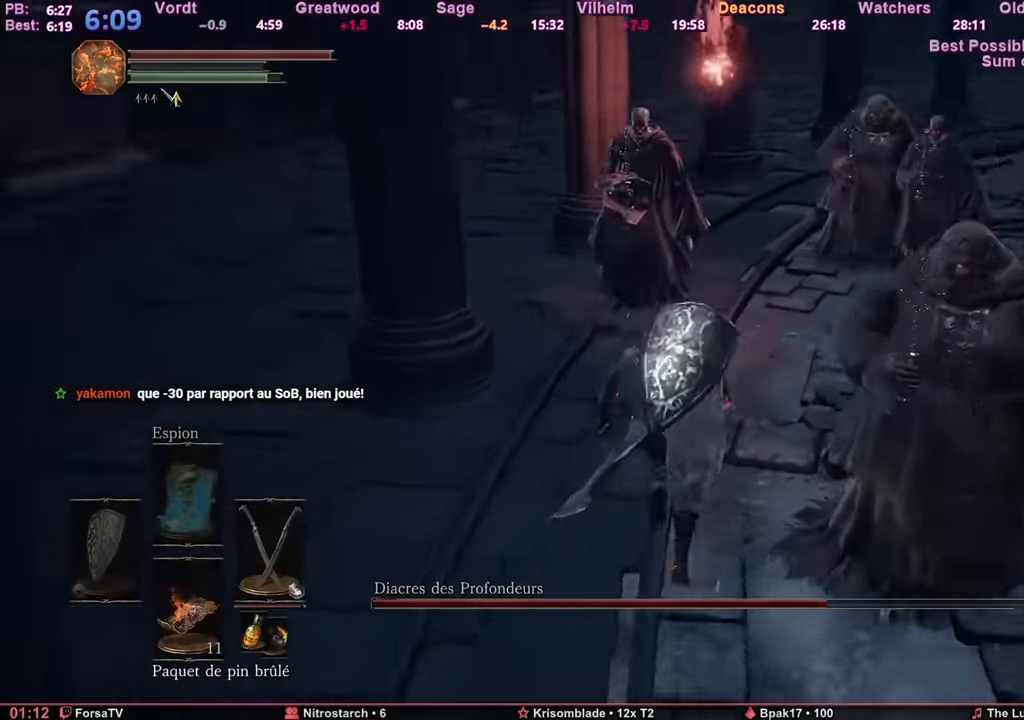
Gameplay with keyboard and mouse; each line is a JSON object with the keys and mouse buttons held at the frame after it. "events" lists presses ("down") and releases ("up") of "1", "2", "3", "4", "5", "6", "a", "c", "ctrl", "d", "e", "escape", "f", "g", "k", "l", "q", "r", "right", "s", "shift", "space", "tab", "z", "mouse_wheel" and "mouse_mb4" between this image and that frame as [ms after this image, input, new state], when the widget could be followed in between. "mouse_wheel", "mouse_mb4" = the "wheel", "mb4" buttons of the "mouse" list. No other keys are recorded. "wheel" means that the mouse wheel is clicked or scrolled. Mouse movement is not recorded. Not read: other_keys.
{"keys": ["z"], "mouse": [], "events": [[83, "mouse_wheel", "up"], [167, "space", "up"]]}
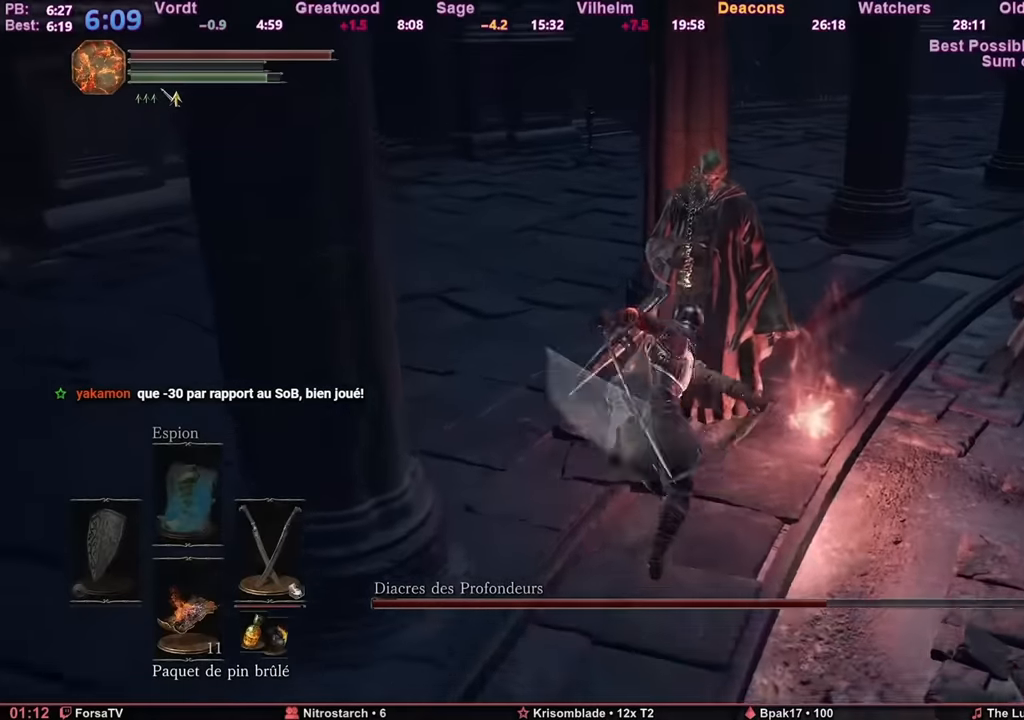
{"keys": ["d", "z"], "mouse": [], "events": [[101, "d", "down"], [334, "z", "up"], [367, "z", "down"]]}
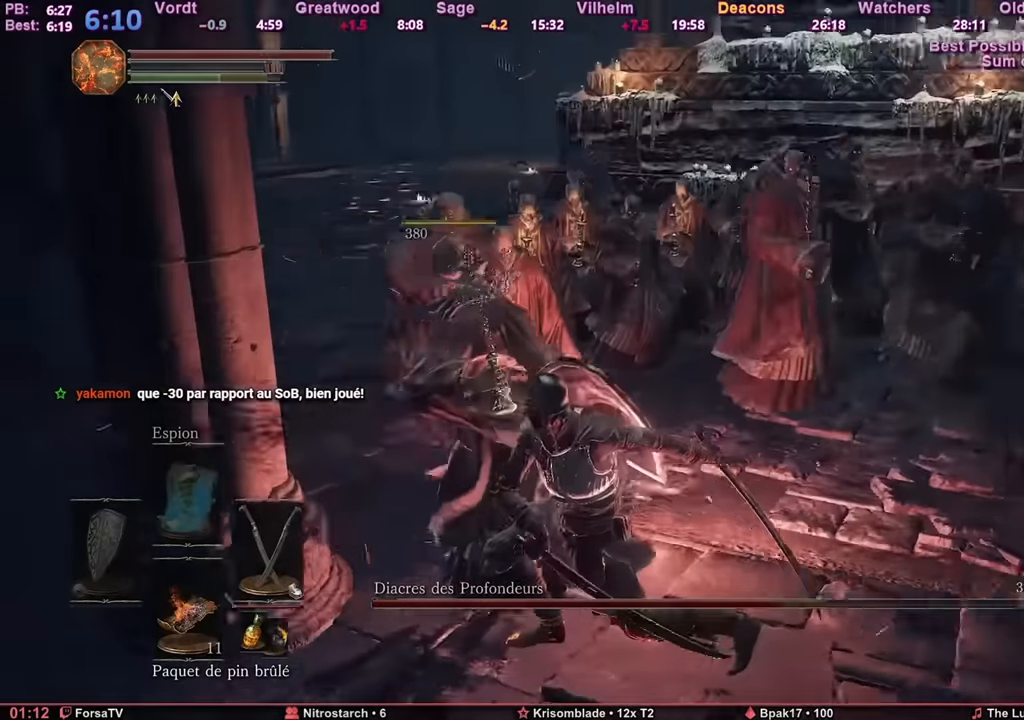
{"keys": ["d", "space", "z"], "mouse": [], "events": [[434, "space", "down"]]}
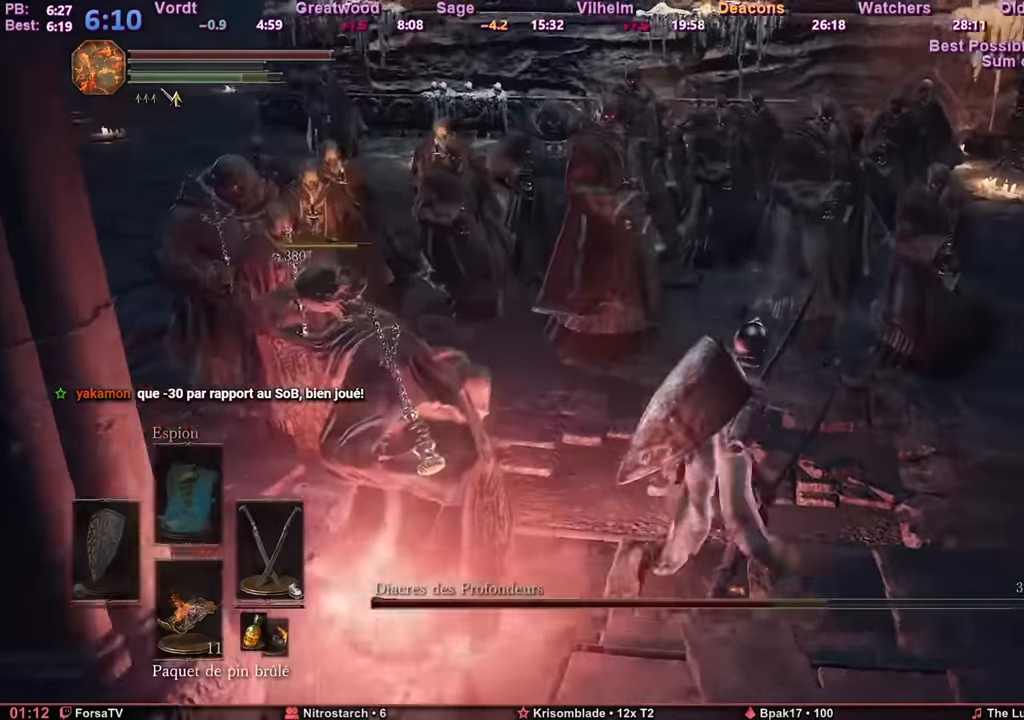
{"keys": ["space", "z"], "mouse": [], "events": [[367, "d", "up"]]}
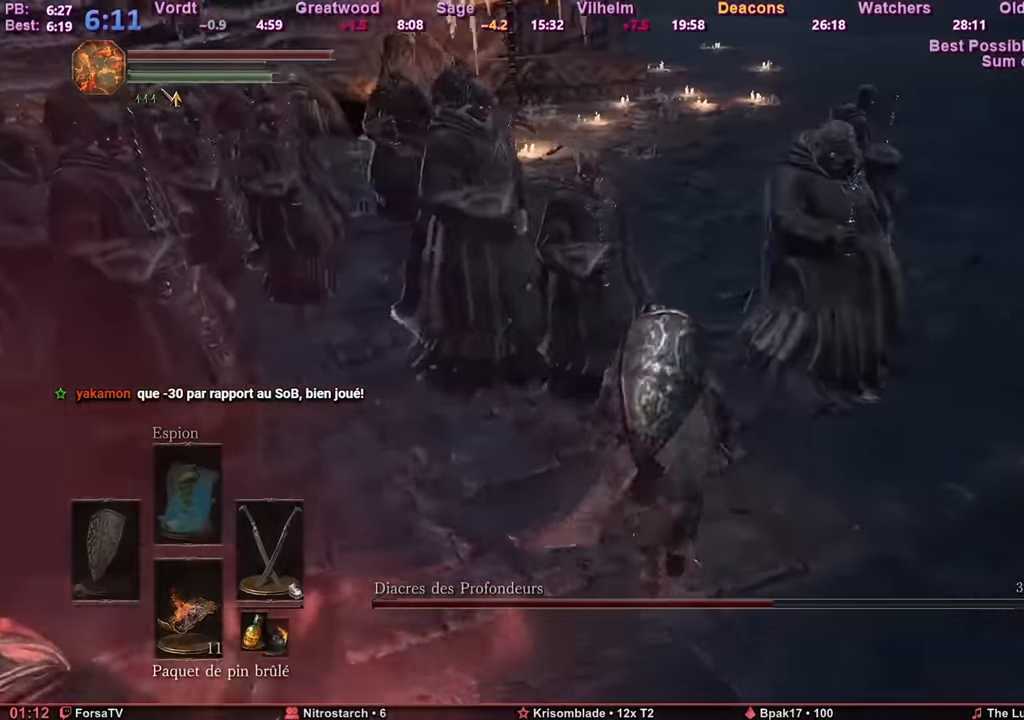
{"keys": ["space", "z"], "mouse": [], "events": [[100, "d", "down"], [133, "d", "up"]]}
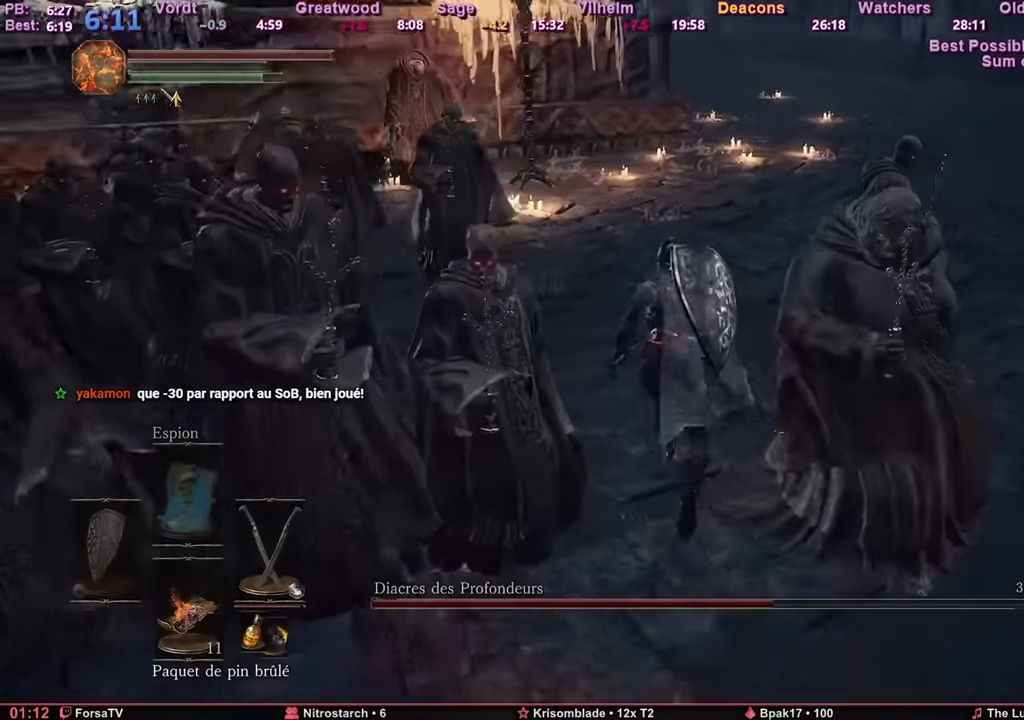
{"keys": ["shift", "space", "z"], "mouse": ["wheel"], "events": [[117, "f", "down"], [151, "f", "up"], [251, "shift", "down"], [351, "mouse_wheel", "down"], [384, "mouse_wheel", "up"], [484, "mouse_wheel", "down"]]}
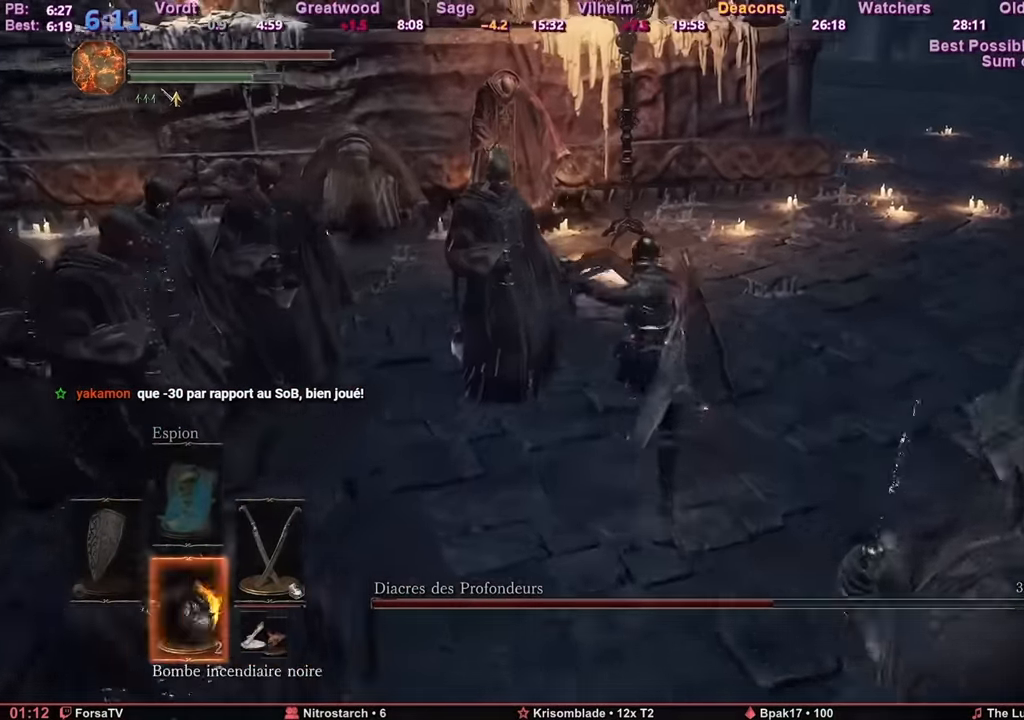
{"keys": ["d", "z"], "mouse": [], "events": [[33, "mouse_wheel", "up"], [83, "mouse_wheel", "down"], [167, "mouse_wheel", "up"], [267, "shift", "up"], [317, "space", "up"], [450, "d", "down"]]}
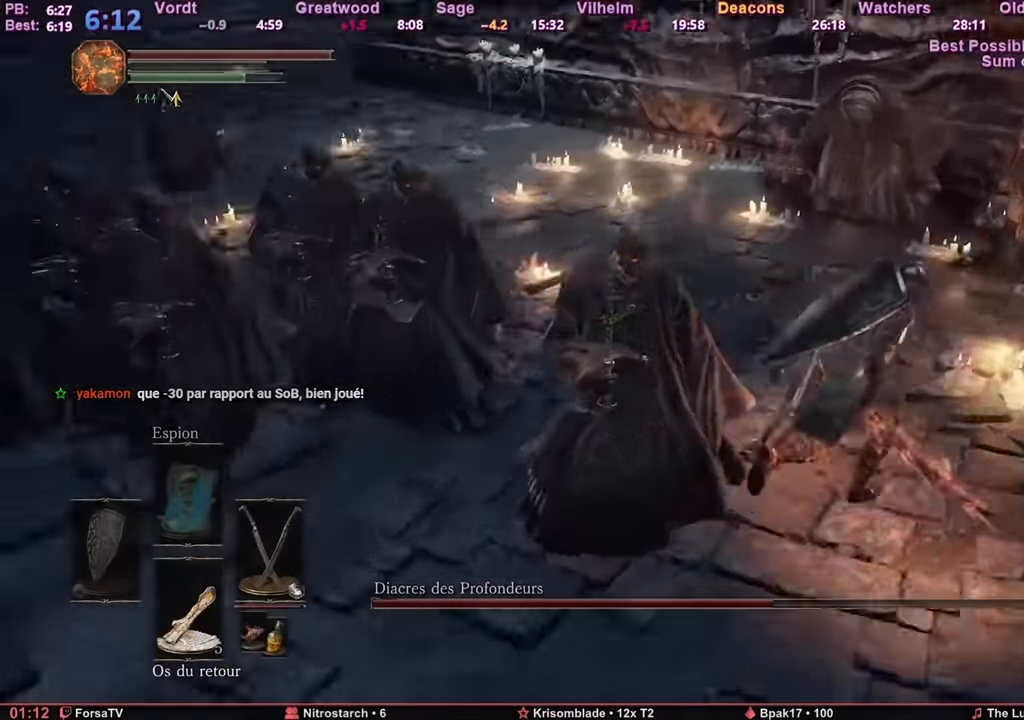
{"keys": ["d", "z"], "mouse": [], "events": []}
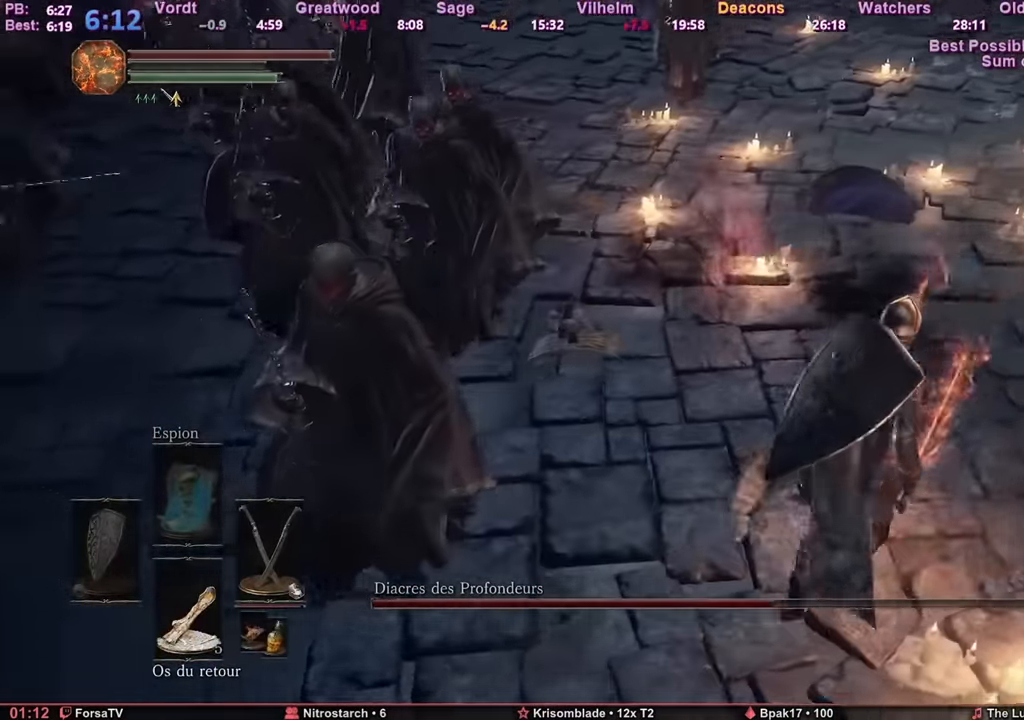
{"keys": ["d", "z"], "mouse": [], "events": []}
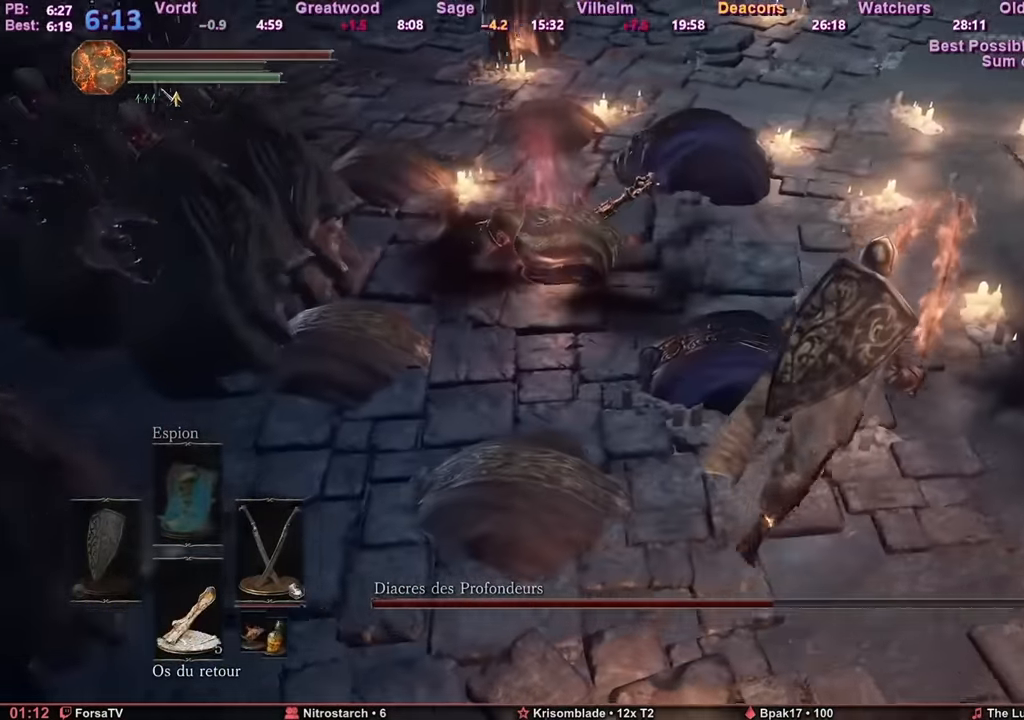
{"keys": ["z"], "mouse": ["wheel"], "events": [[451, "mouse_wheel", "down"], [501, "d", "up"]]}
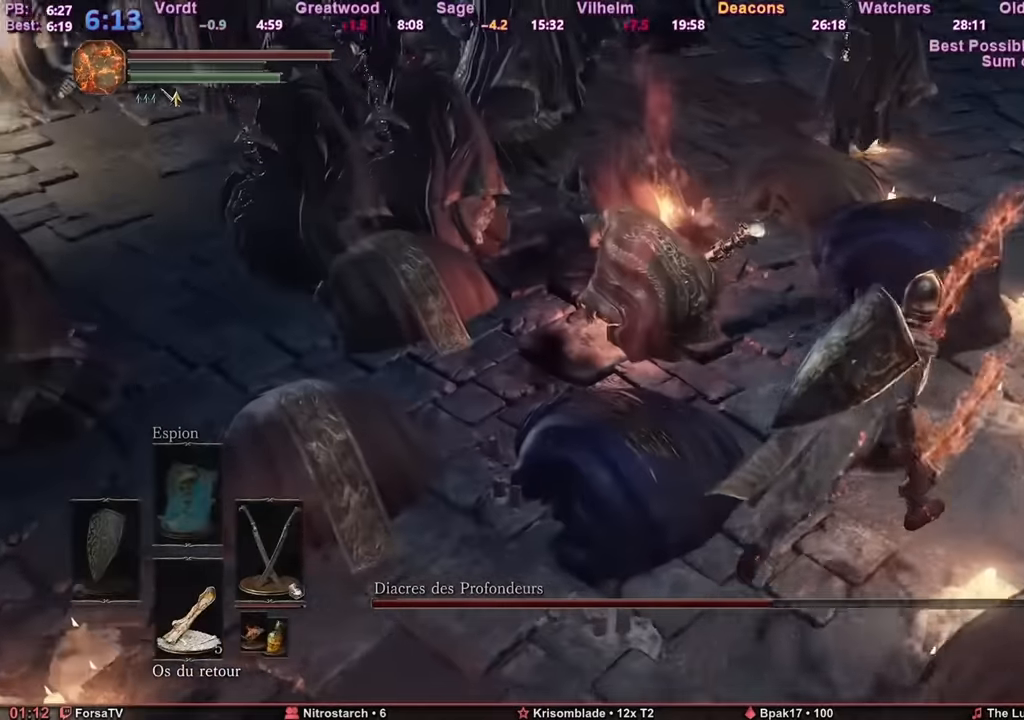
{"keys": ["z"], "mouse": [], "events": [[100, "mouse_wheel", "up"], [367, "mouse_wheel", "down"], [467, "mouse_wheel", "up"]]}
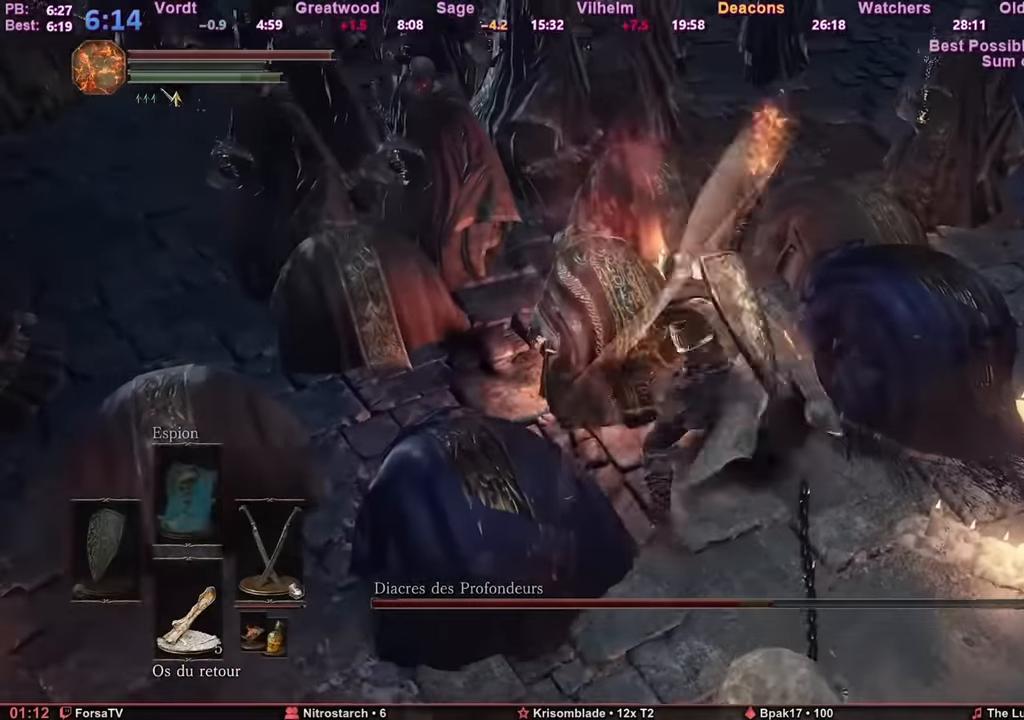
{"keys": ["z"], "mouse": [], "events": [[151, "mouse_wheel", "down"], [301, "mouse_wheel", "up"]]}
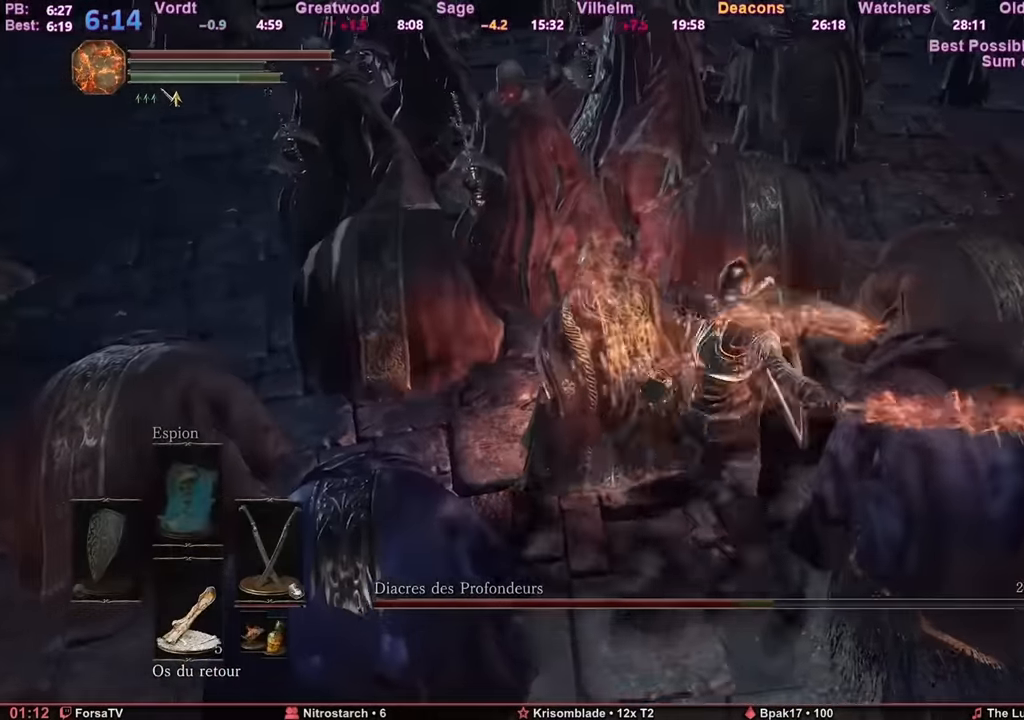
{"keys": ["z"], "mouse": [], "events": [[267, "mouse_wheel", "down"], [450, "mouse_wheel", "up"]]}
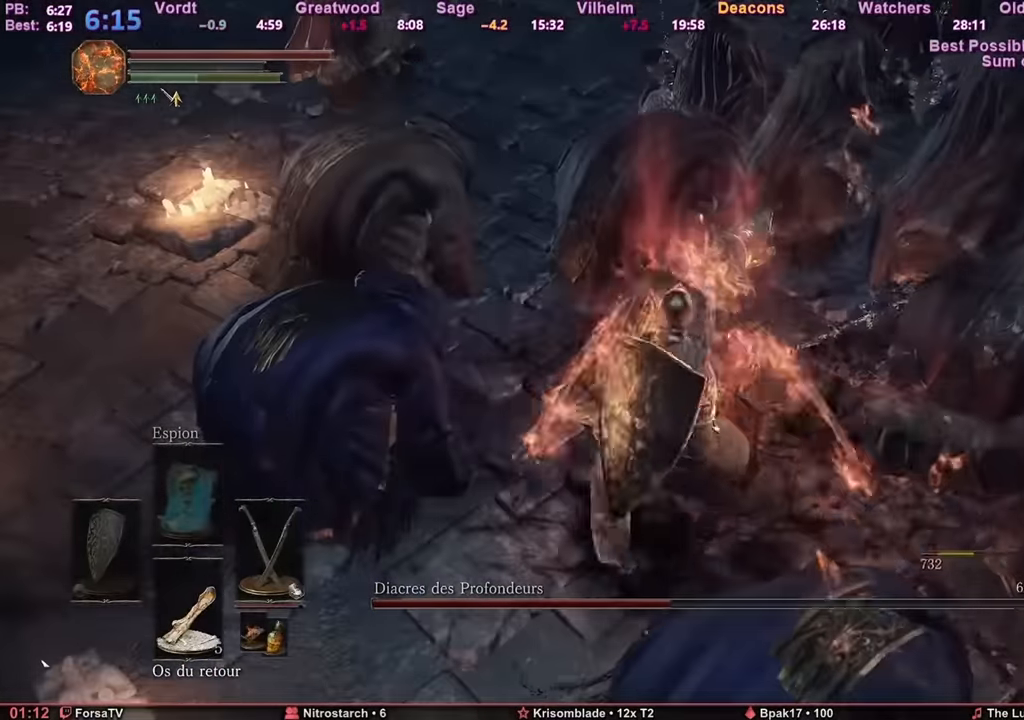
{"keys": ["z"], "mouse": ["wheel"], "events": [[384, "mouse_wheel", "down"]]}
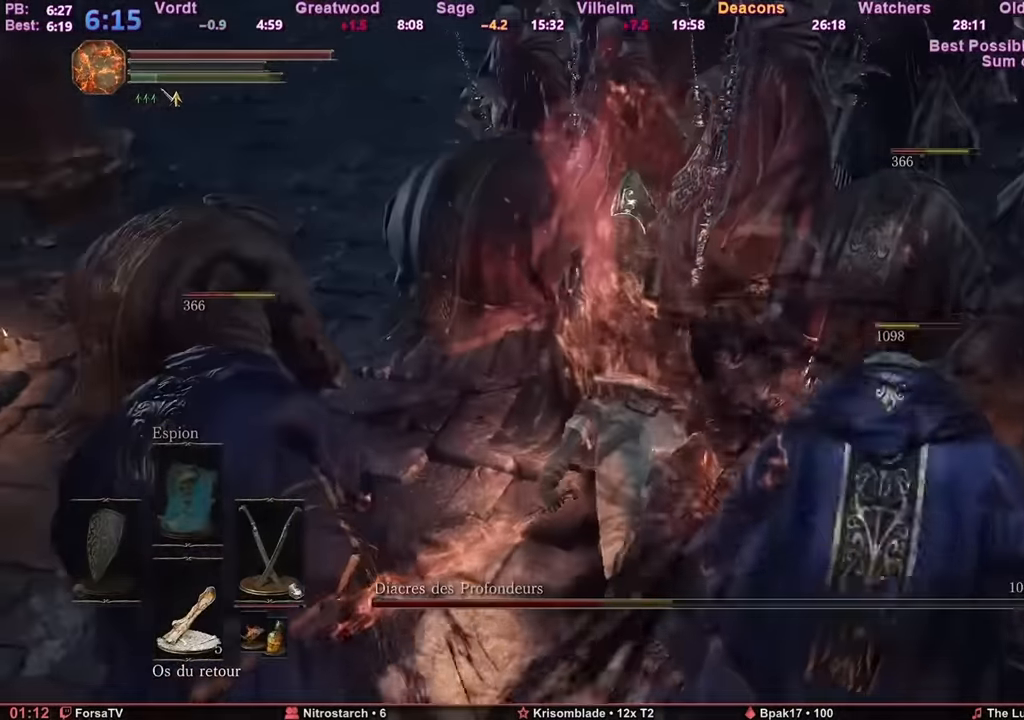
{"keys": ["z"], "mouse": [], "events": [[17, "mouse_wheel", "up"]]}
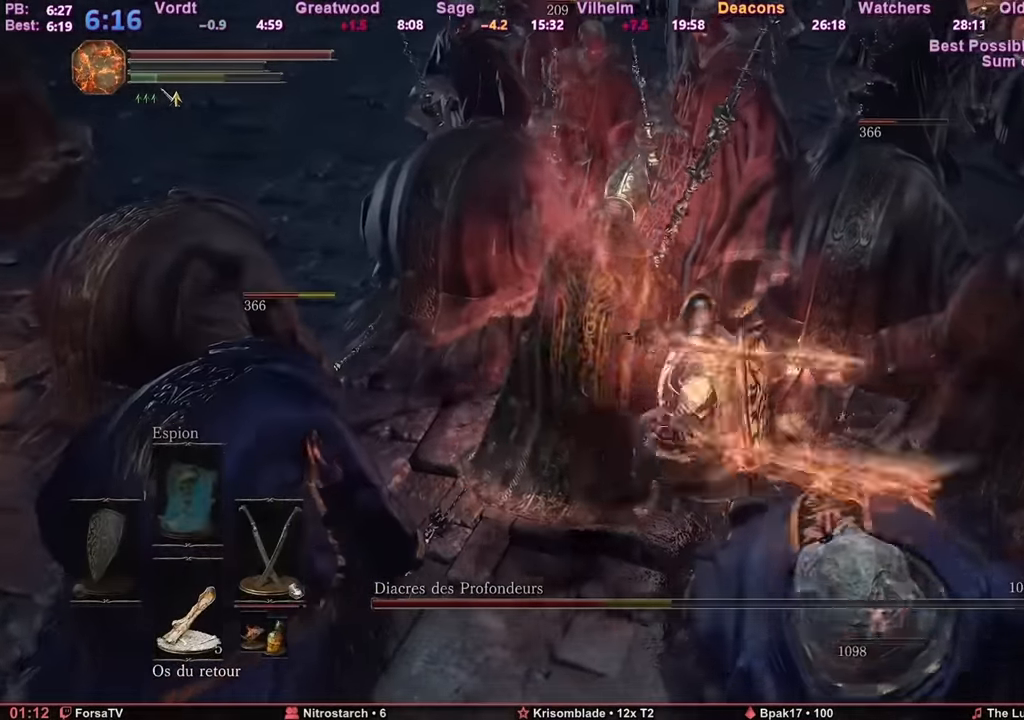
{"keys": ["q", "s"], "mouse": [], "events": [[34, "q", "down"], [34, "z", "up"], [134, "s", "down"]]}
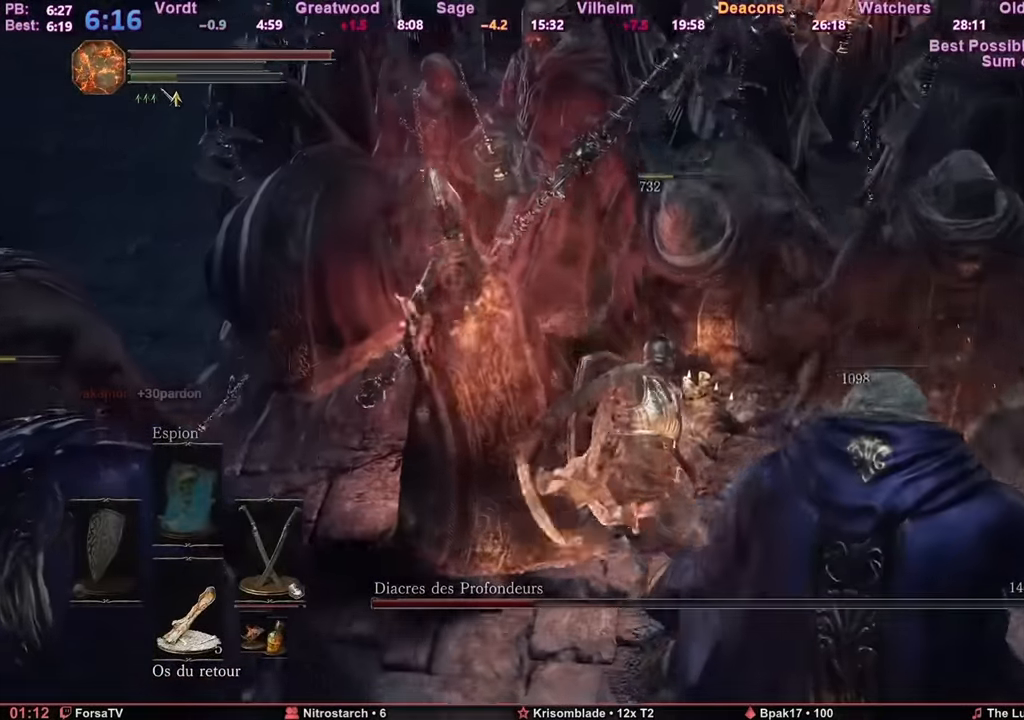
{"keys": ["s"], "mouse": [], "events": [[183, "q", "up"], [284, "d", "down"], [417, "d", "up"]]}
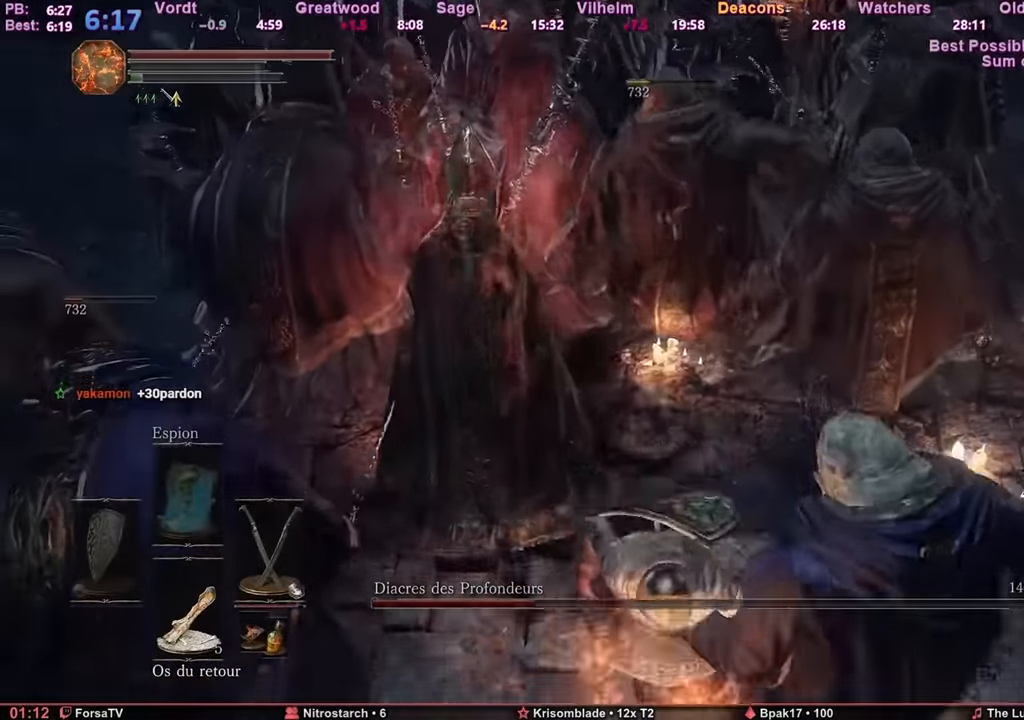
{"keys": ["z"], "mouse": ["wheel"], "events": [[201, "q", "down"], [301, "s", "up"], [384, "z", "down"], [434, "mouse_wheel", "down"], [484, "q", "up"]]}
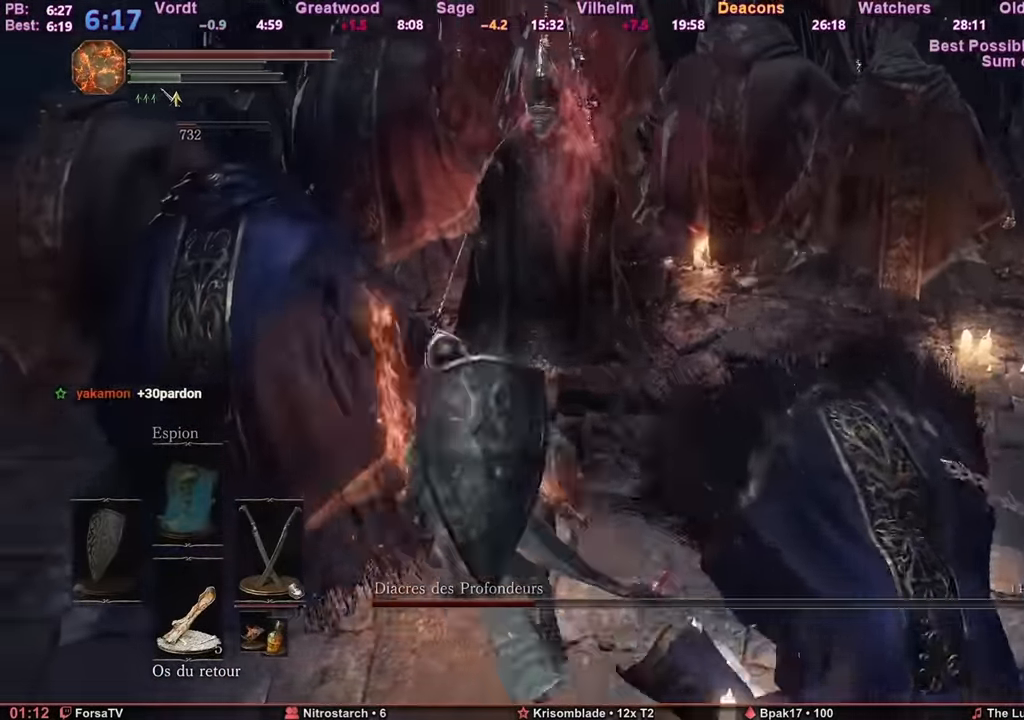
{"keys": ["z"], "mouse": [], "events": [[83, "mouse_wheel", "up"]]}
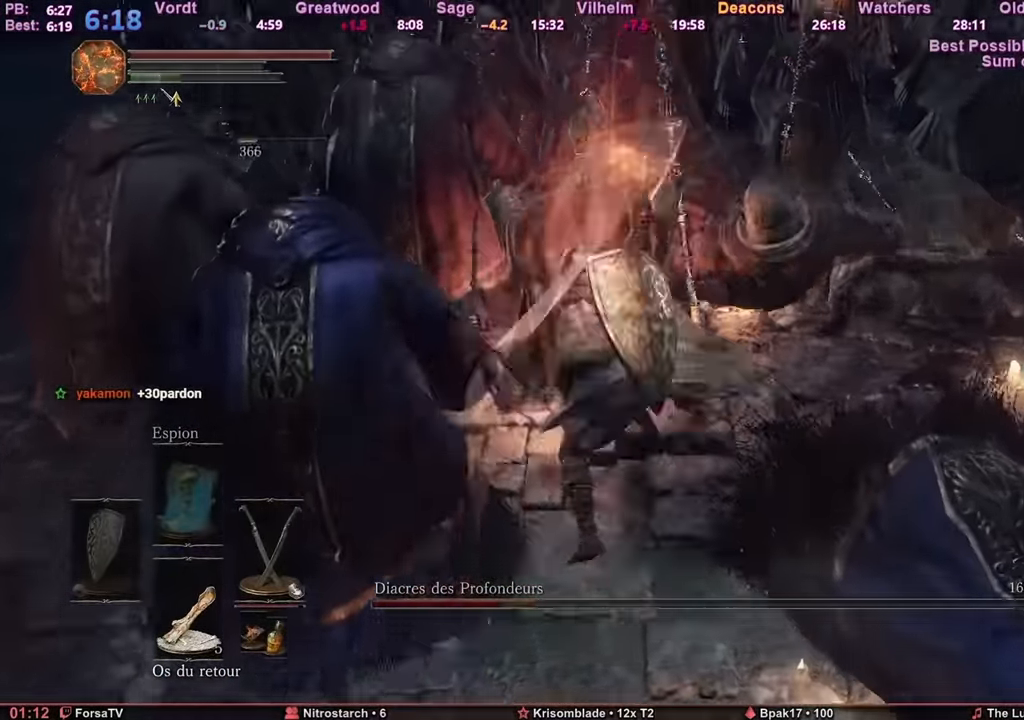
{"keys": ["z"], "mouse": [], "events": [[50, "mouse_wheel", "down"], [200, "mouse_wheel", "up"]]}
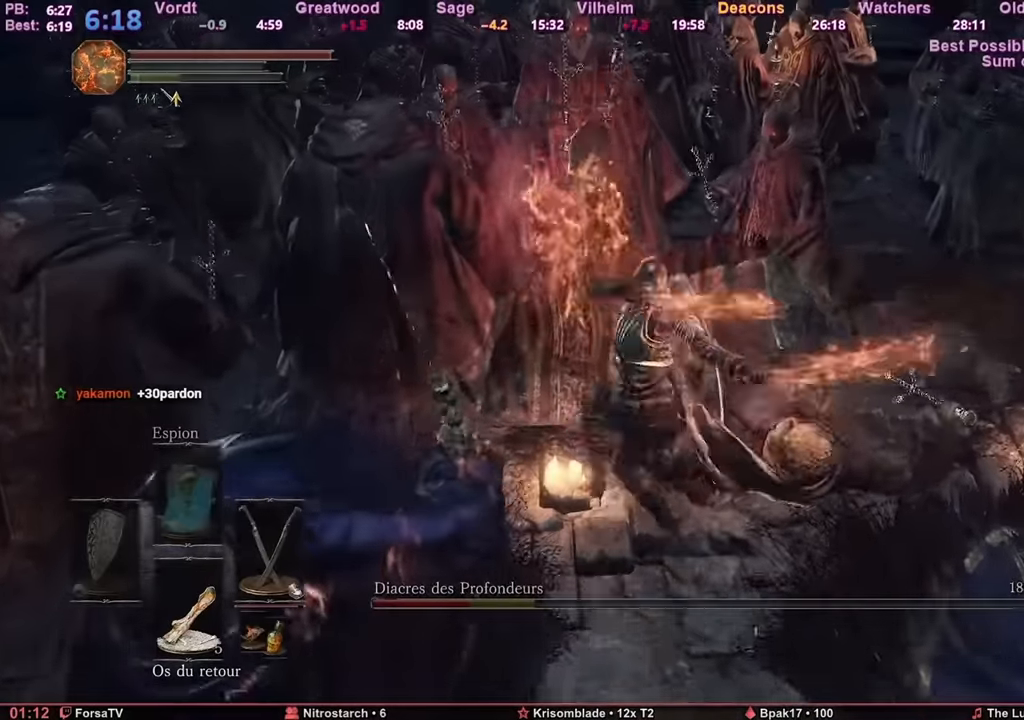
{"keys": ["s"], "mouse": [], "events": [[150, "q", "down"], [200, "z", "up"], [300, "s", "down"], [367, "q", "up"]]}
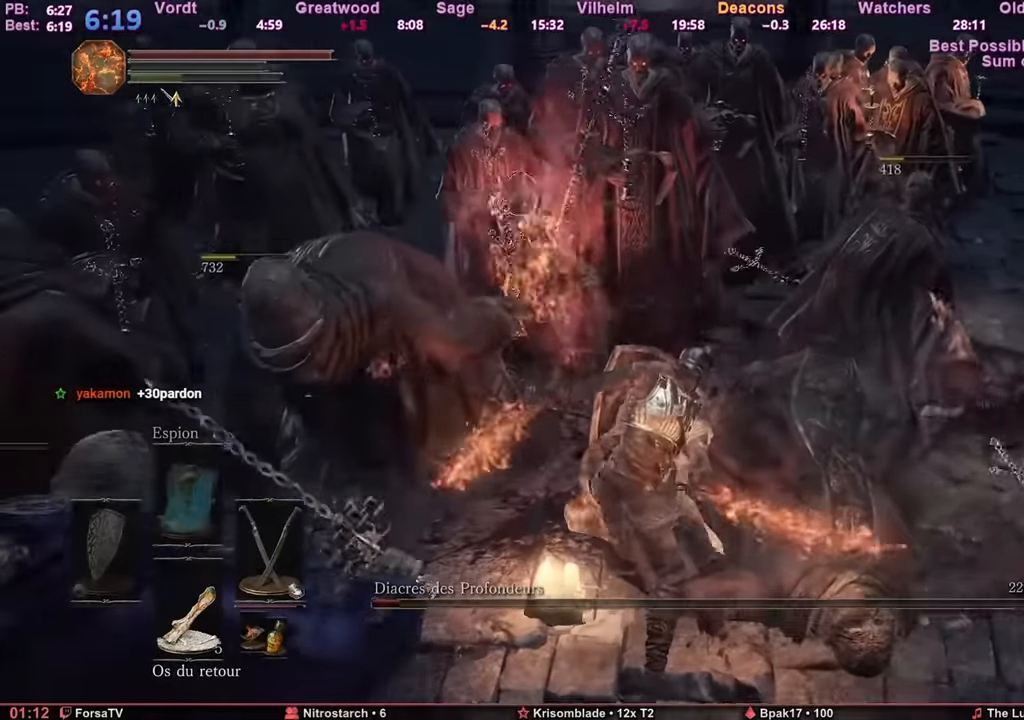
{"keys": ["z"], "mouse": [], "events": [[284, "q", "down"], [367, "s", "up"], [451, "z", "down"], [501, "q", "up"]]}
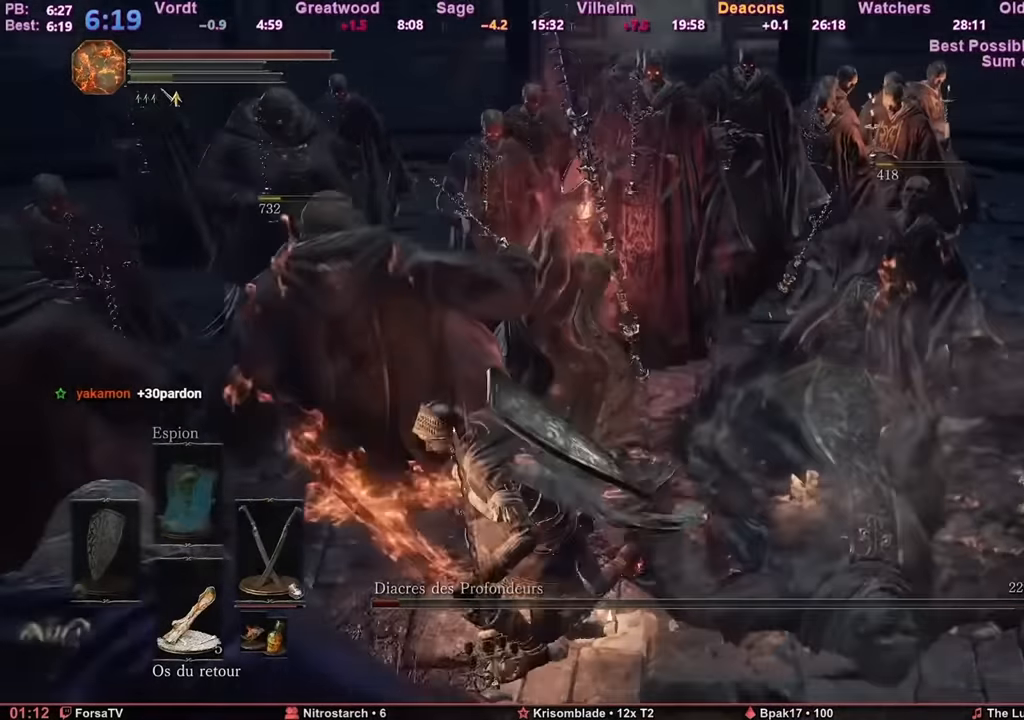
{"keys": ["z"], "mouse": [], "events": []}
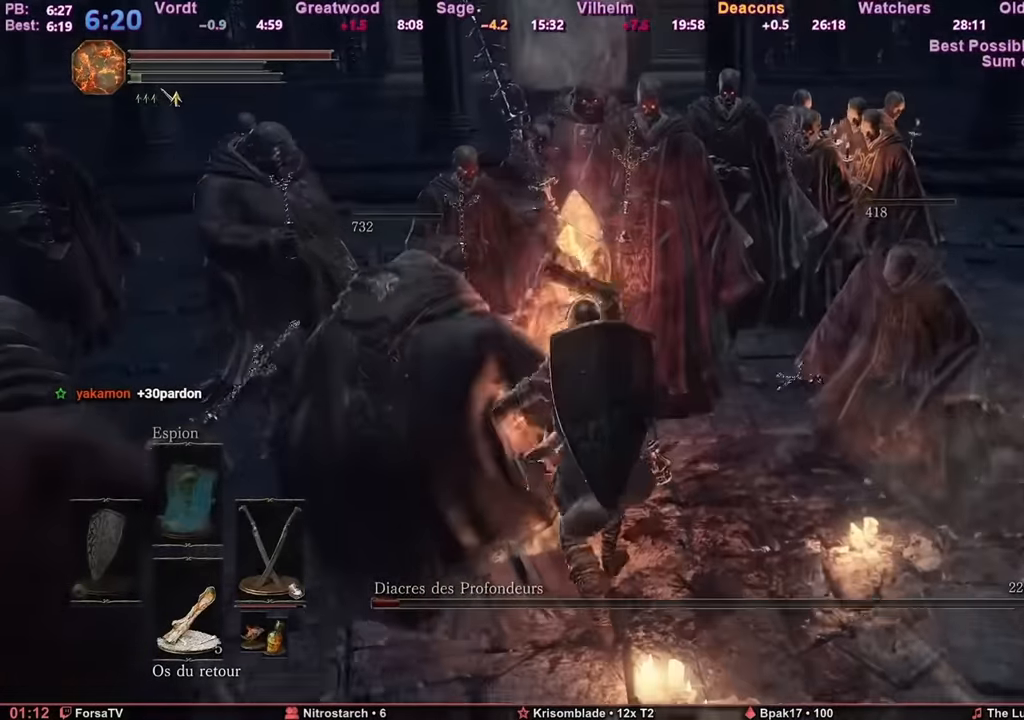
{"keys": ["s"], "mouse": [], "events": [[200, "q", "down"], [200, "z", "up"], [301, "s", "down"], [367, "q", "up"]]}
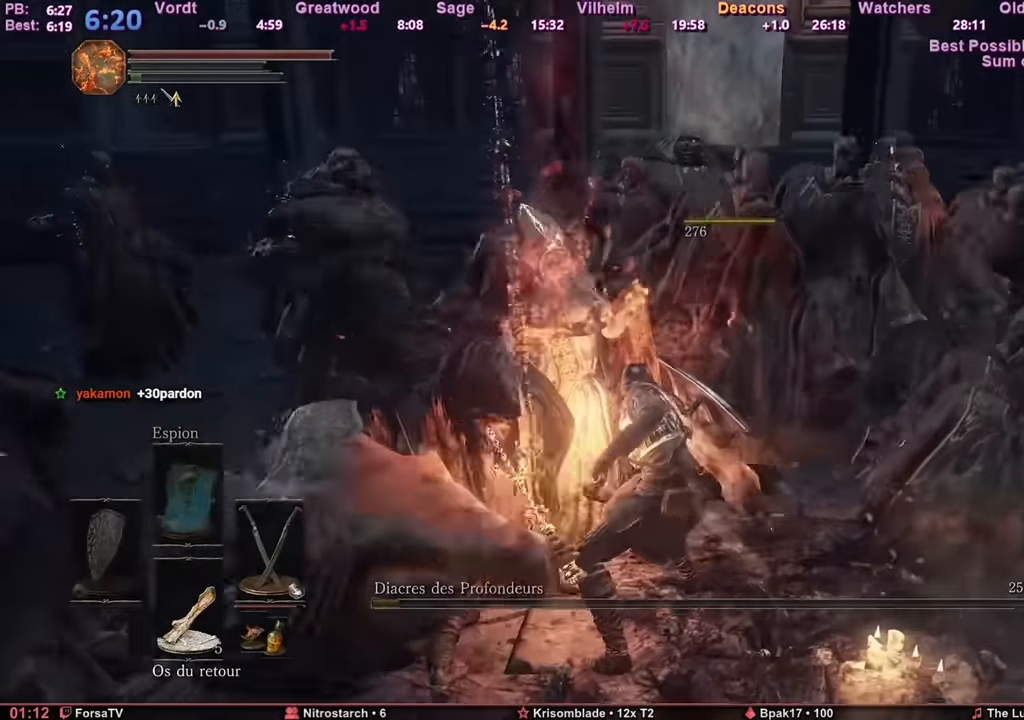
{"keys": [], "mouse": [], "events": [[133, "f", "down"], [217, "f", "up"], [283, "f", "down"], [417, "f", "up"], [500, "s", "up"]]}
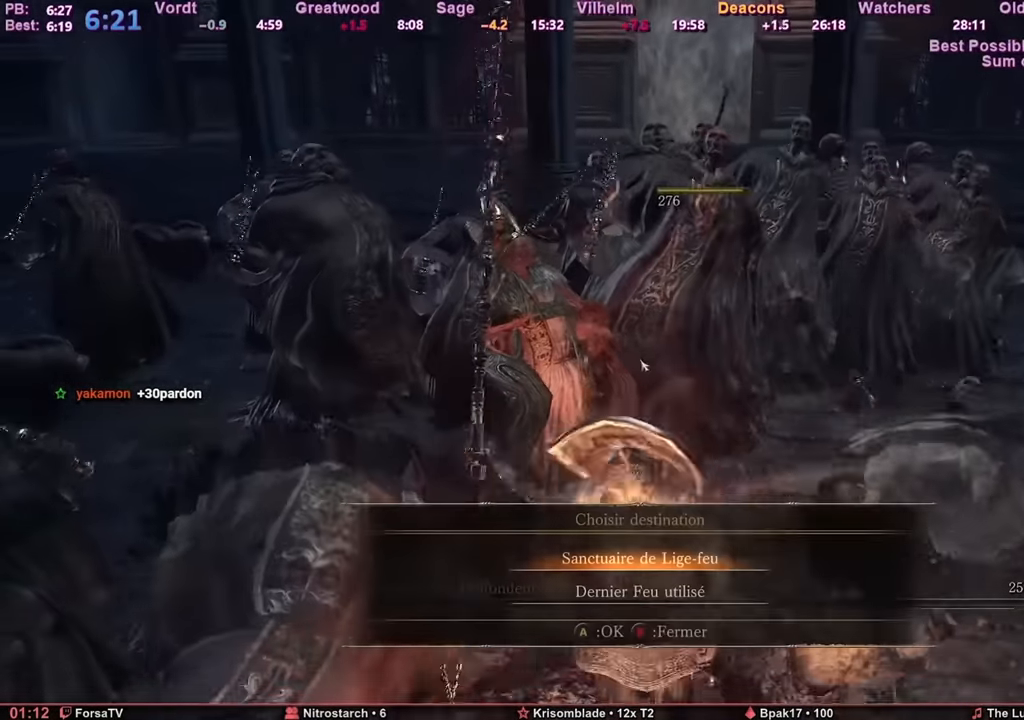
{"keys": ["e"], "mouse": [], "events": [[467, "e", "down"]]}
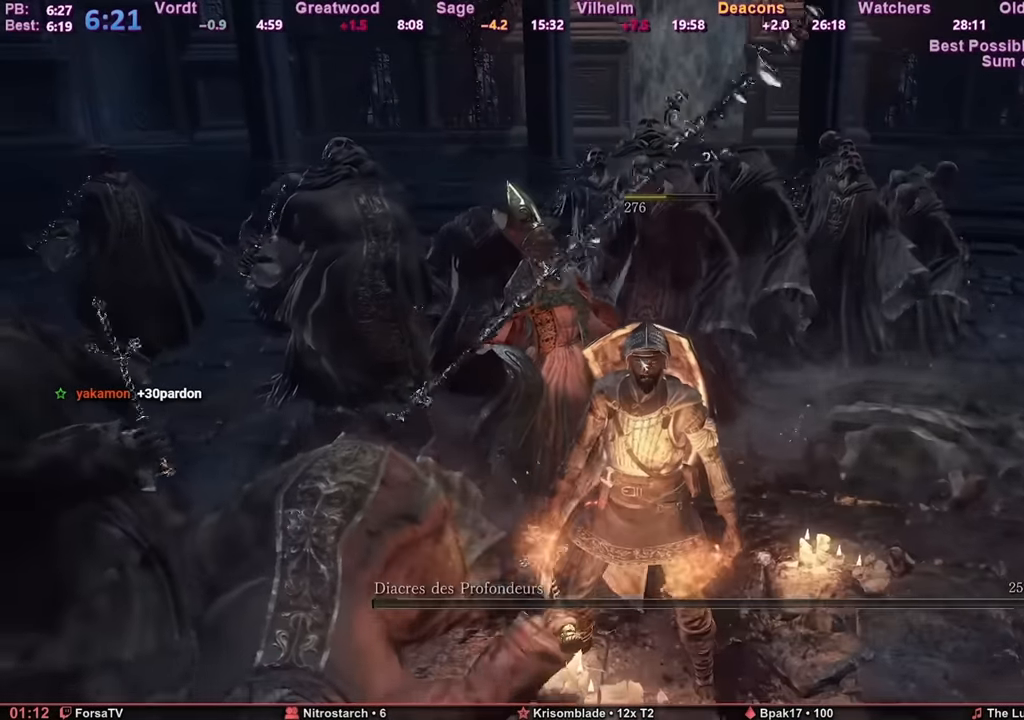
{"keys": [], "mouse": [], "events": [[33, "e", "up"]]}